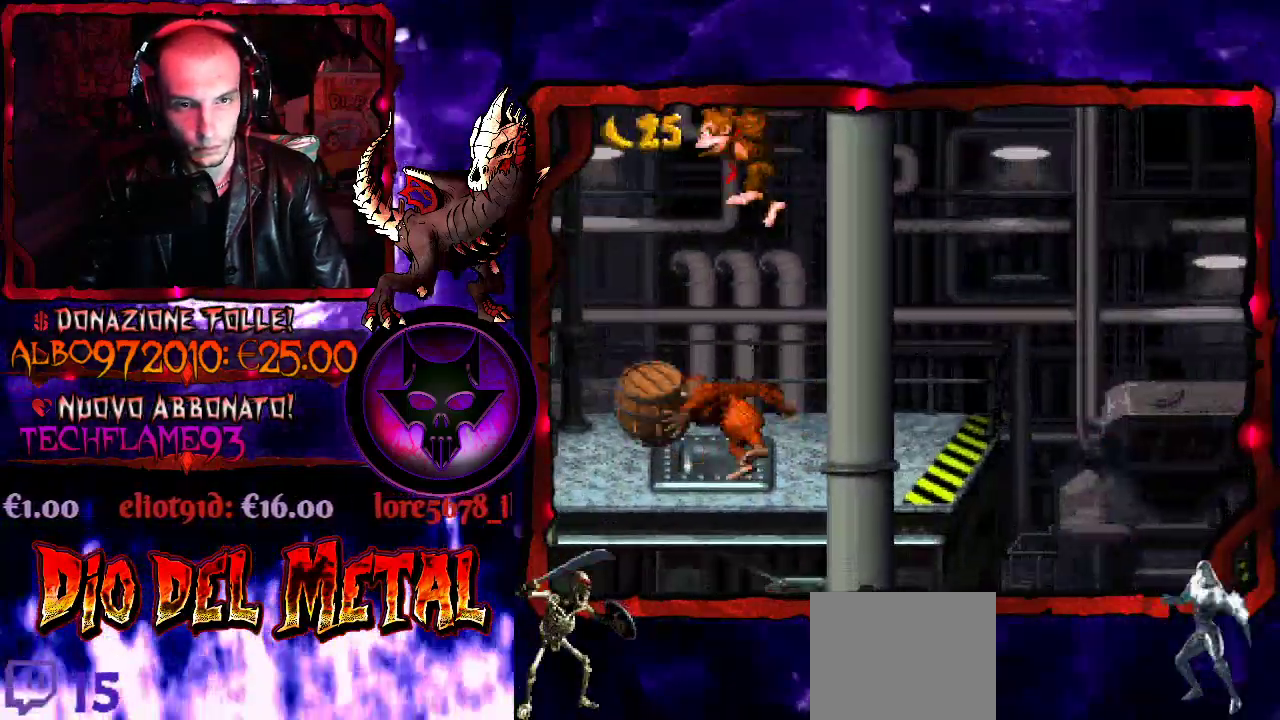
Gameplay with a controller (Xbox layout); each line is a JSON object with the inputs held at the frame after it. "events" lists button and stick changes between this image and that frame as [ms after this image, input, new state], when the widget could be followed in between. Not read: L3 R3 left_stick right_stick.
{"buttons": ["Y"], "events": [[33, "DPAD_RIGHT", "down"], [167, "DPAD_RIGHT", "up"], [433, "B", "up"]]}
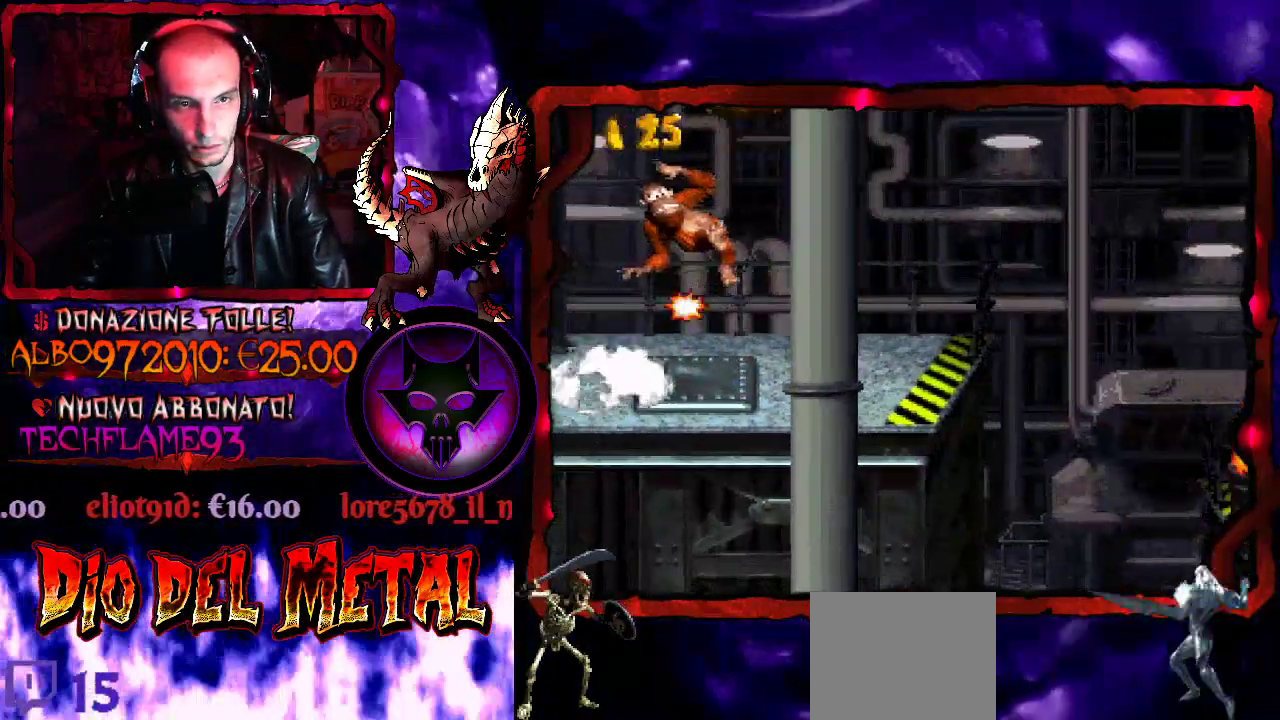
{"buttons": ["DPAD_RIGHT"], "events": [[267, "DPAD_RIGHT", "down"], [467, "Y", "up"]]}
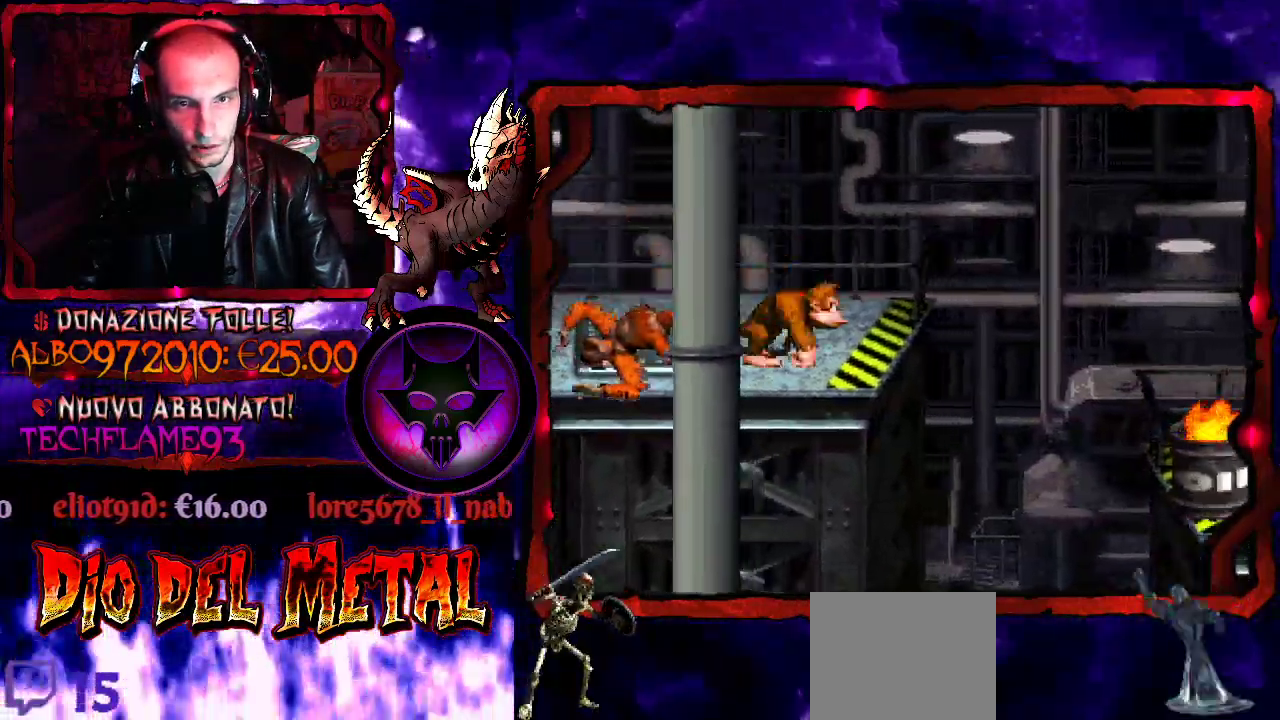
{"buttons": ["B", "Y", "DPAD_RIGHT"], "events": [[133, "Y", "down"], [233, "B", "down"]]}
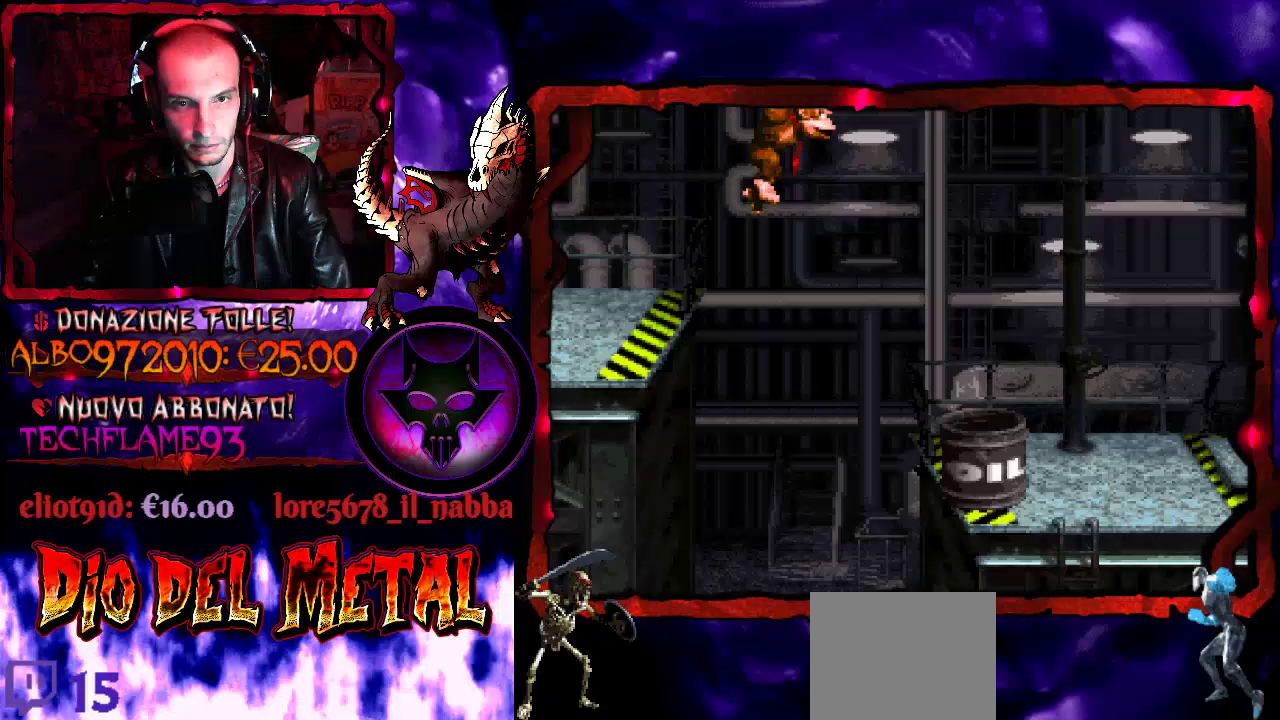
{"buttons": ["Y", "DPAD_RIGHT"], "events": [[433, "B", "up"]]}
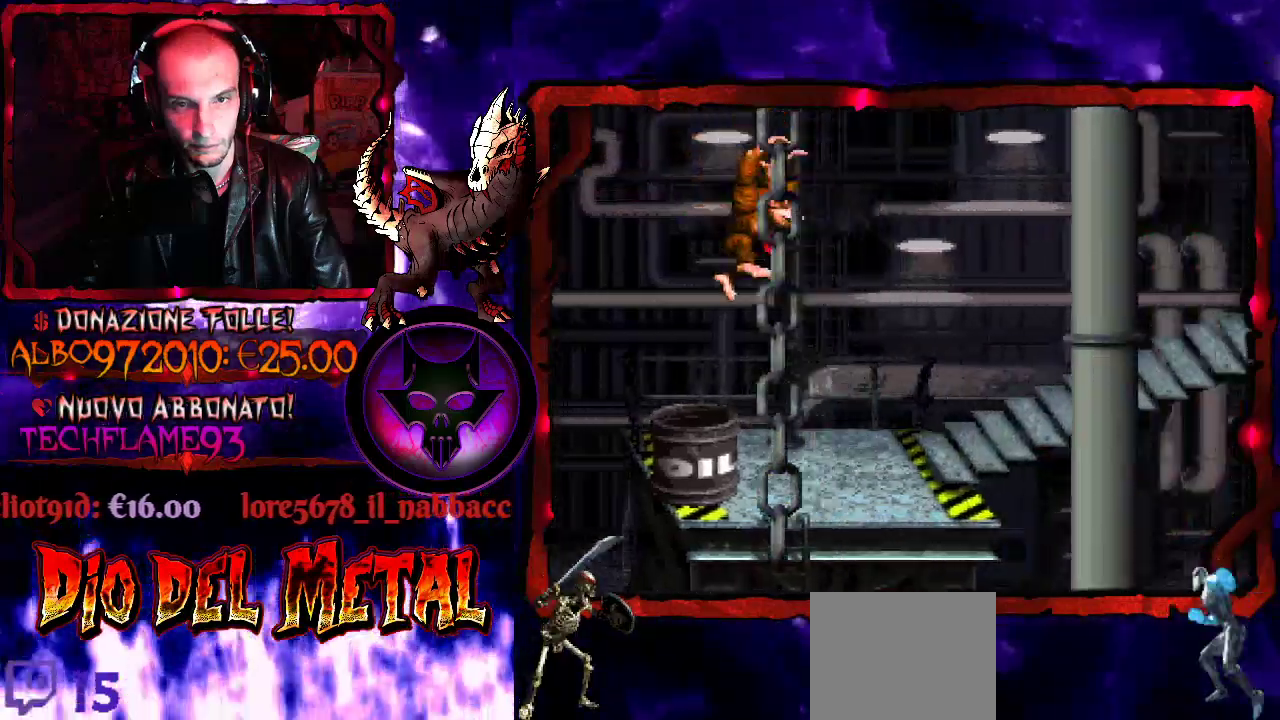
{"buttons": ["Y", "DPAD_RIGHT"], "events": []}
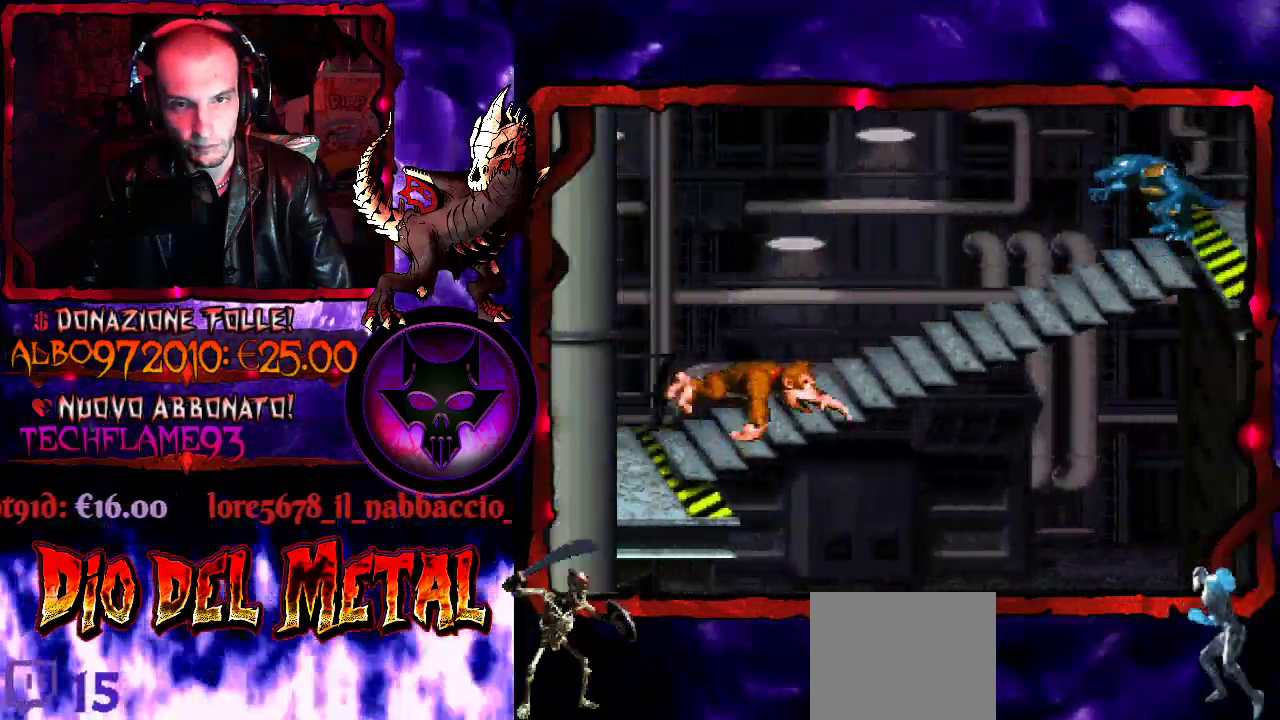
{"buttons": ["Y"], "events": [[200, "DPAD_RIGHT", "up"], [267, "DPAD_LEFT", "down"], [400, "DPAD_LEFT", "up"]]}
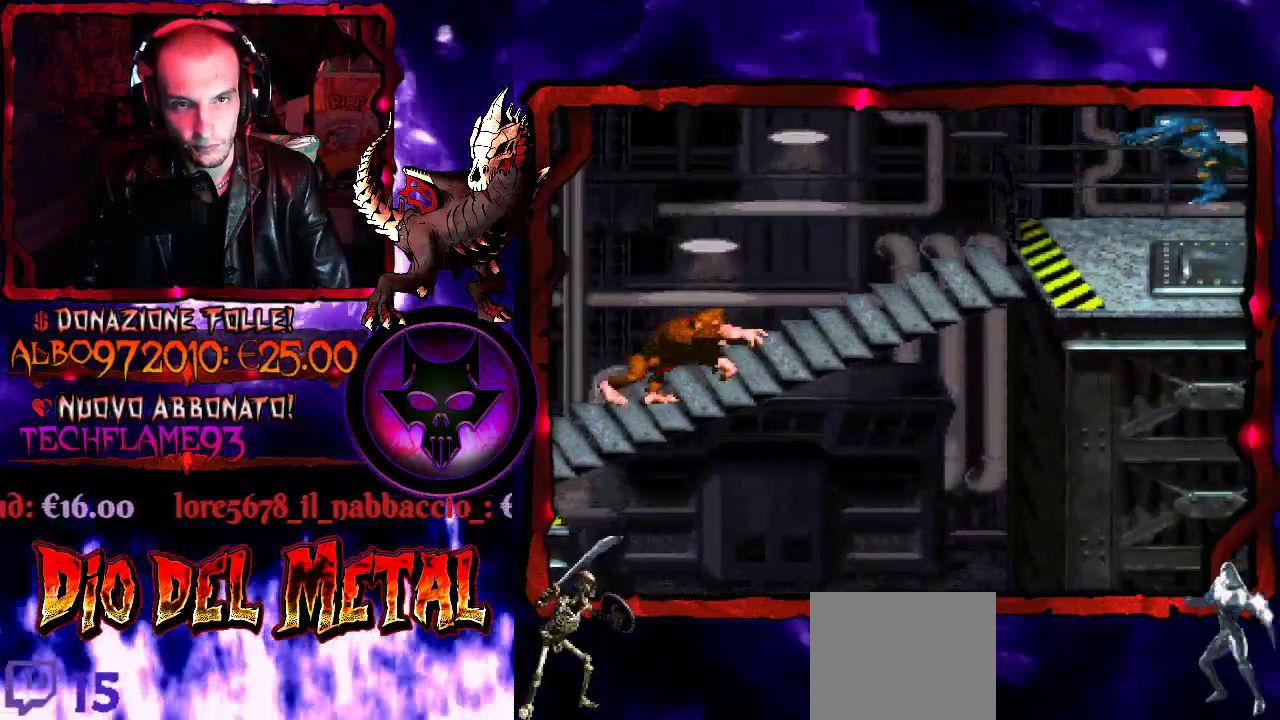
{"buttons": ["B", "Y", "DPAD_RIGHT"], "events": [[133, "B", "down"], [400, "DPAD_RIGHT", "down"]]}
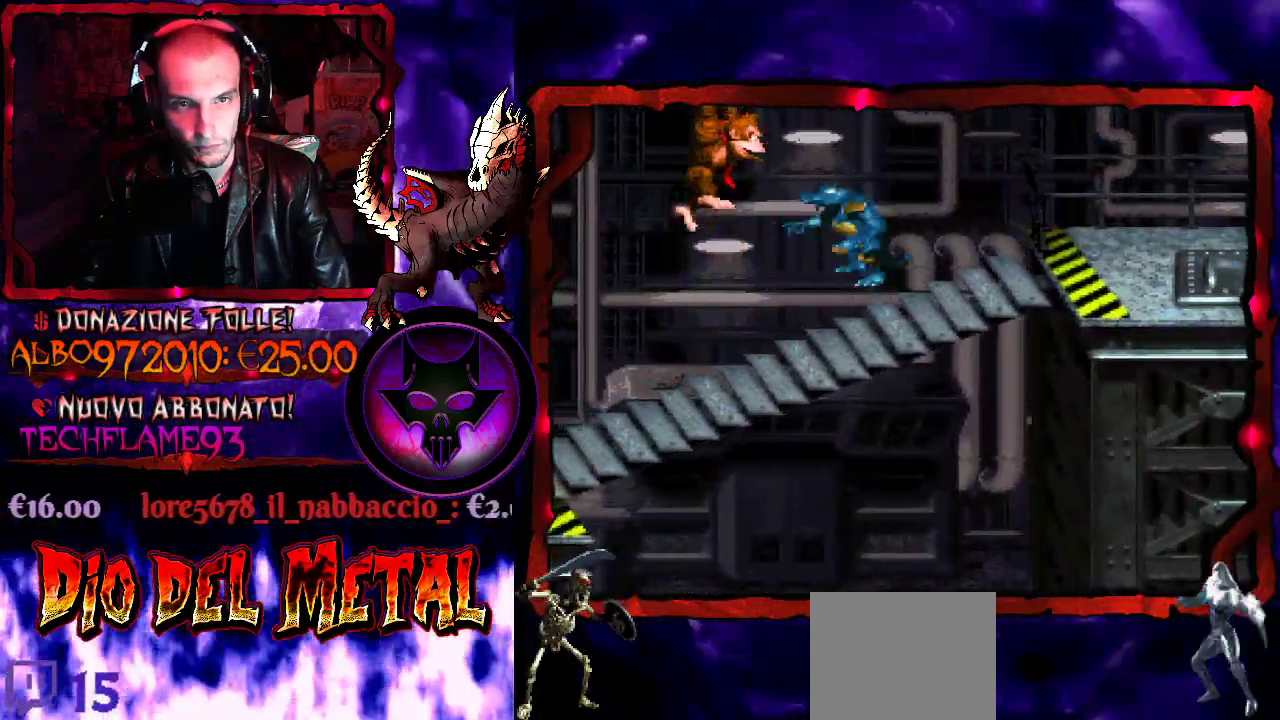
{"buttons": ["B", "Y", "DPAD_RIGHT"], "events": [[100, "DPAD_RIGHT", "up"], [300, "DPAD_RIGHT", "down"]]}
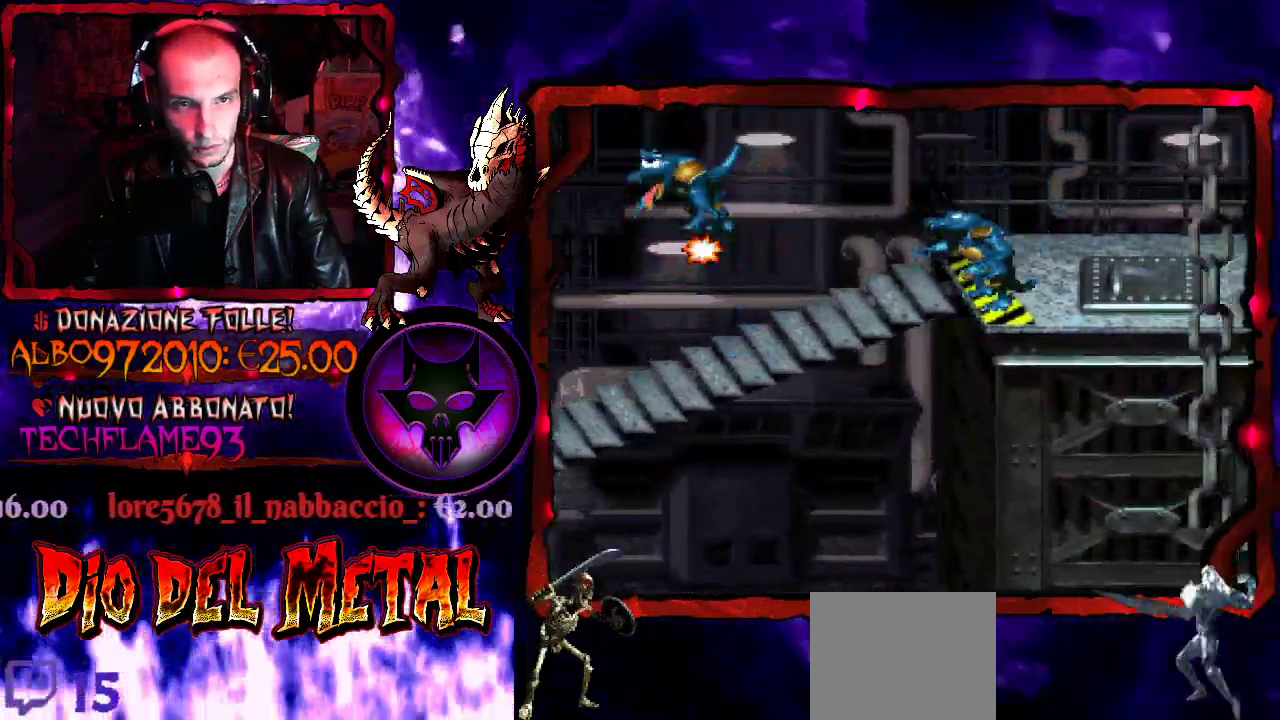
{"buttons": ["Y", "DPAD_RIGHT"], "events": [[200, "B", "up"], [233, "DPAD_RIGHT", "up"], [333, "DPAD_RIGHT", "down"]]}
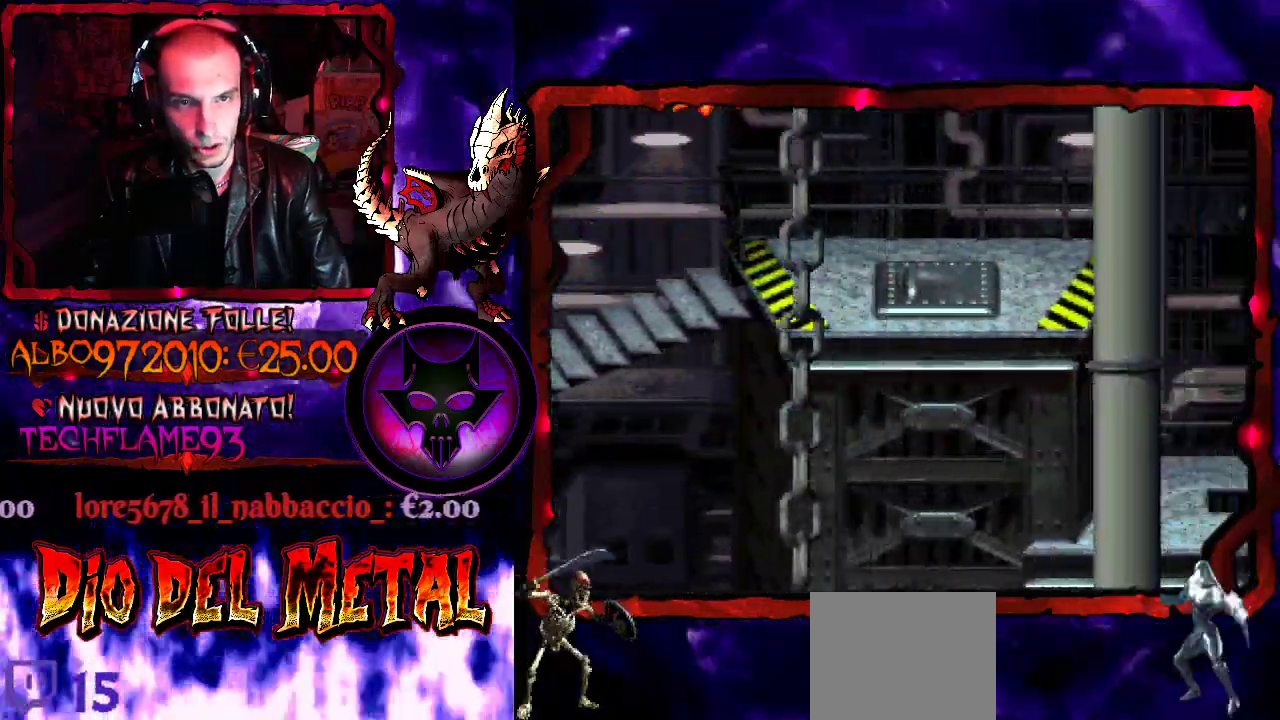
{"buttons": ["Y"], "events": [[400, "DPAD_RIGHT", "up"]]}
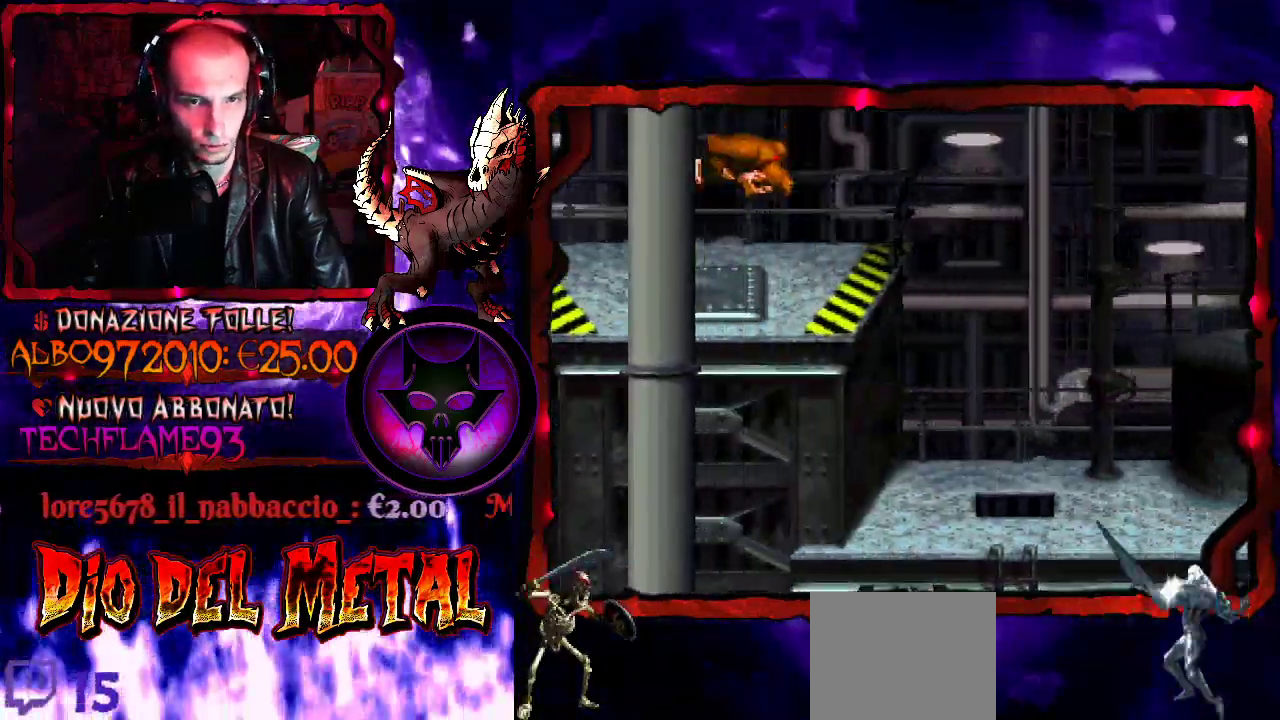
{"buttons": ["B", "Y", "DPAD_RIGHT"], "events": [[100, "DPAD_RIGHT", "down"], [133, "Y", "up"], [233, "Y", "down"], [367, "B", "down"]]}
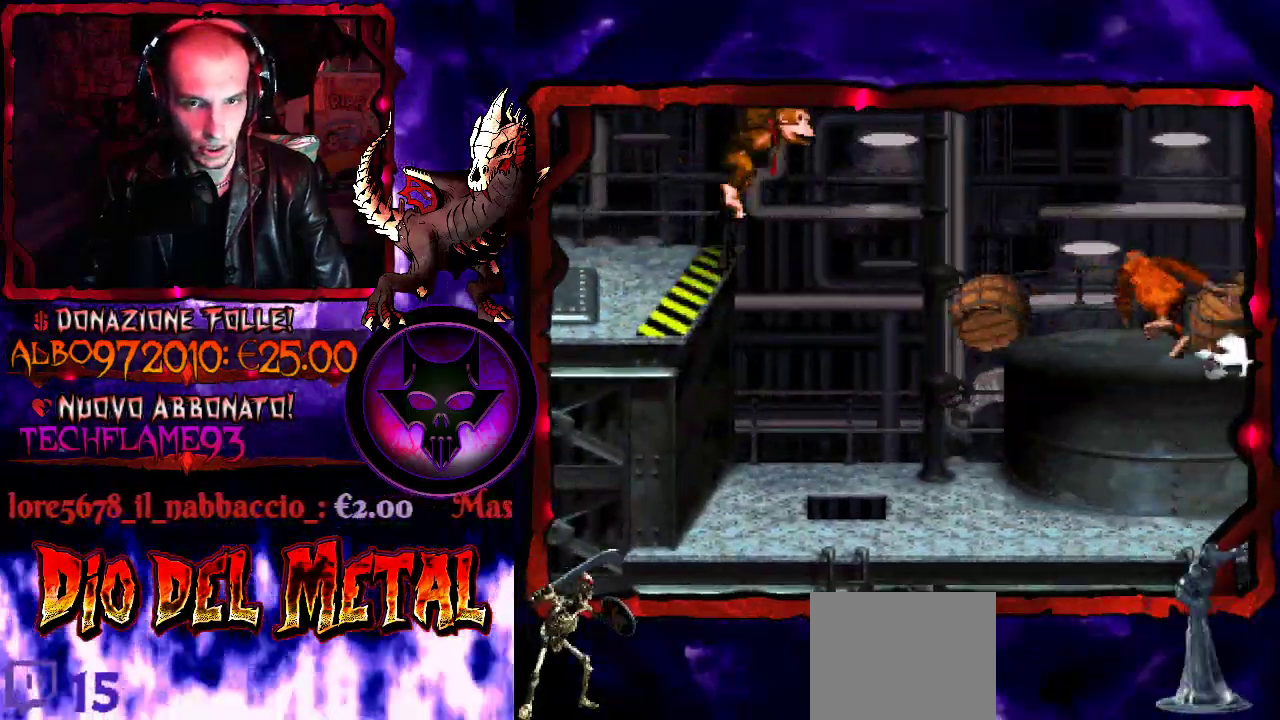
{"buttons": ["B", "Y", "DPAD_RIGHT"], "events": []}
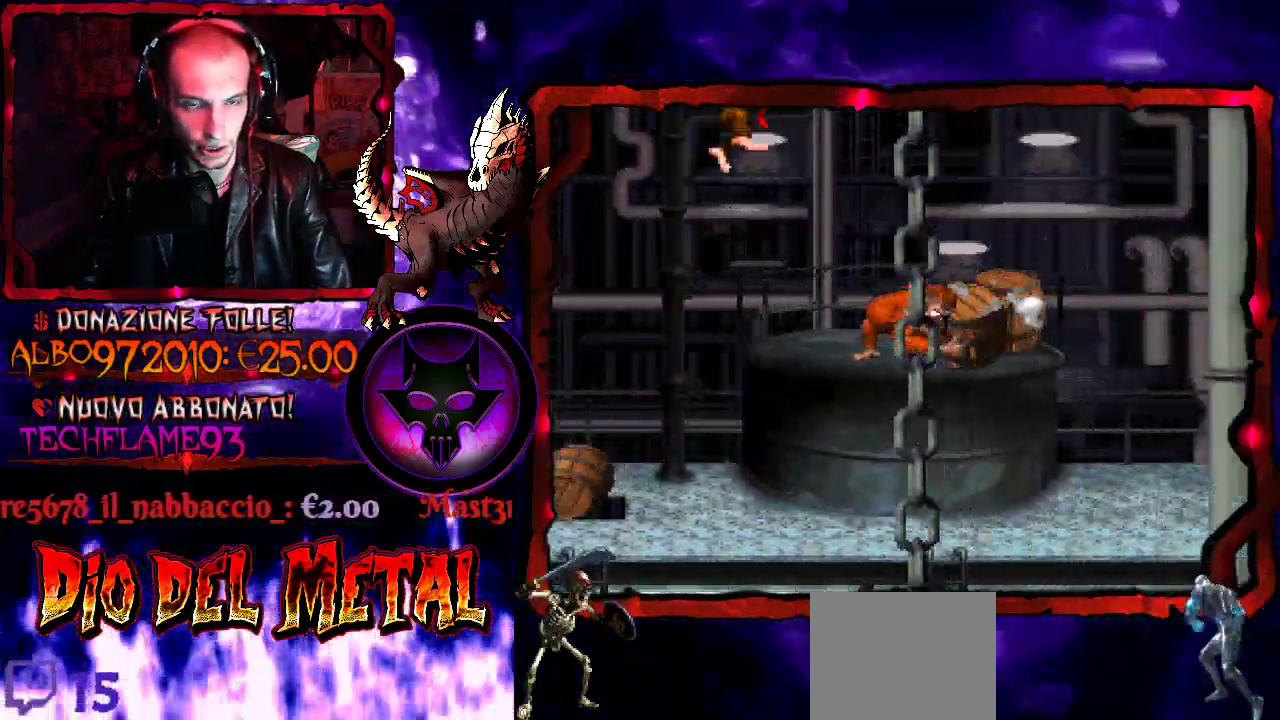
{"buttons": ["B", "Y", "DPAD_RIGHT"], "events": []}
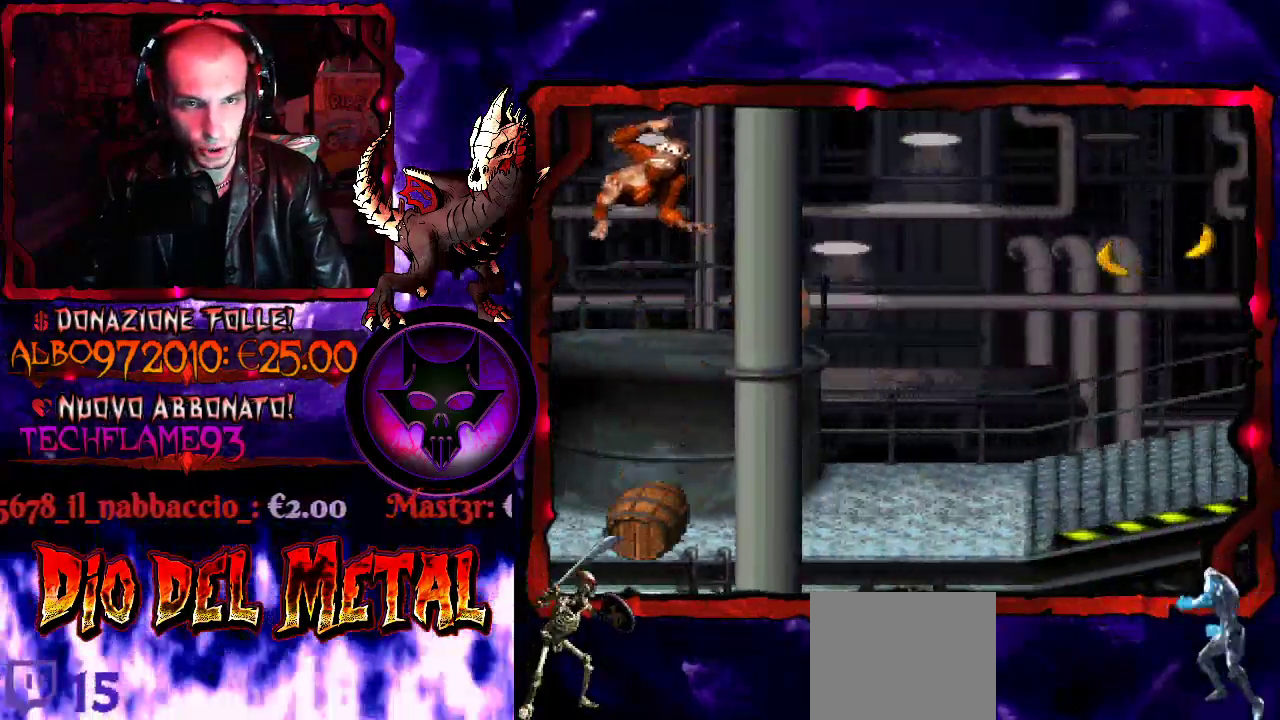
{"buttons": ["B", "Y", "DPAD_LEFT"], "events": [[267, "B", "up"], [267, "DPAD_LEFT", "down"], [267, "DPAD_RIGHT", "up"], [400, "B", "down"]]}
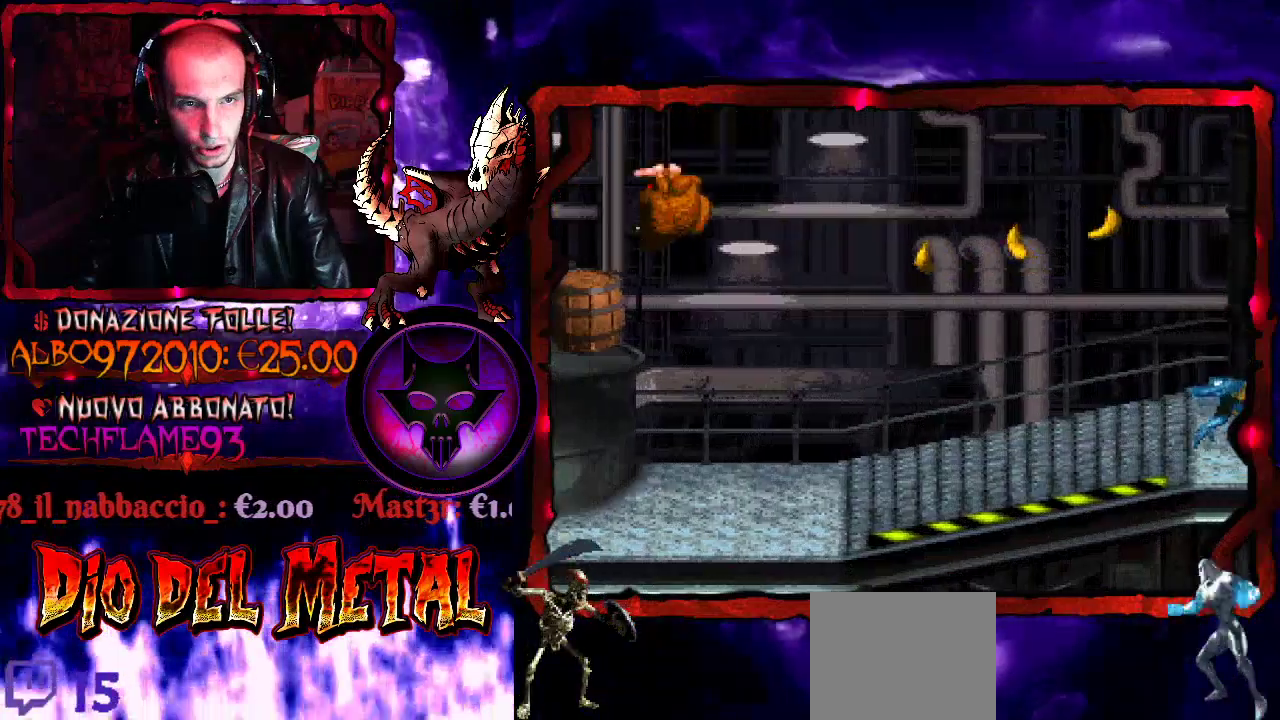
{"buttons": ["Y"], "events": [[267, "DPAD_LEFT", "up"], [300, "B", "up"]]}
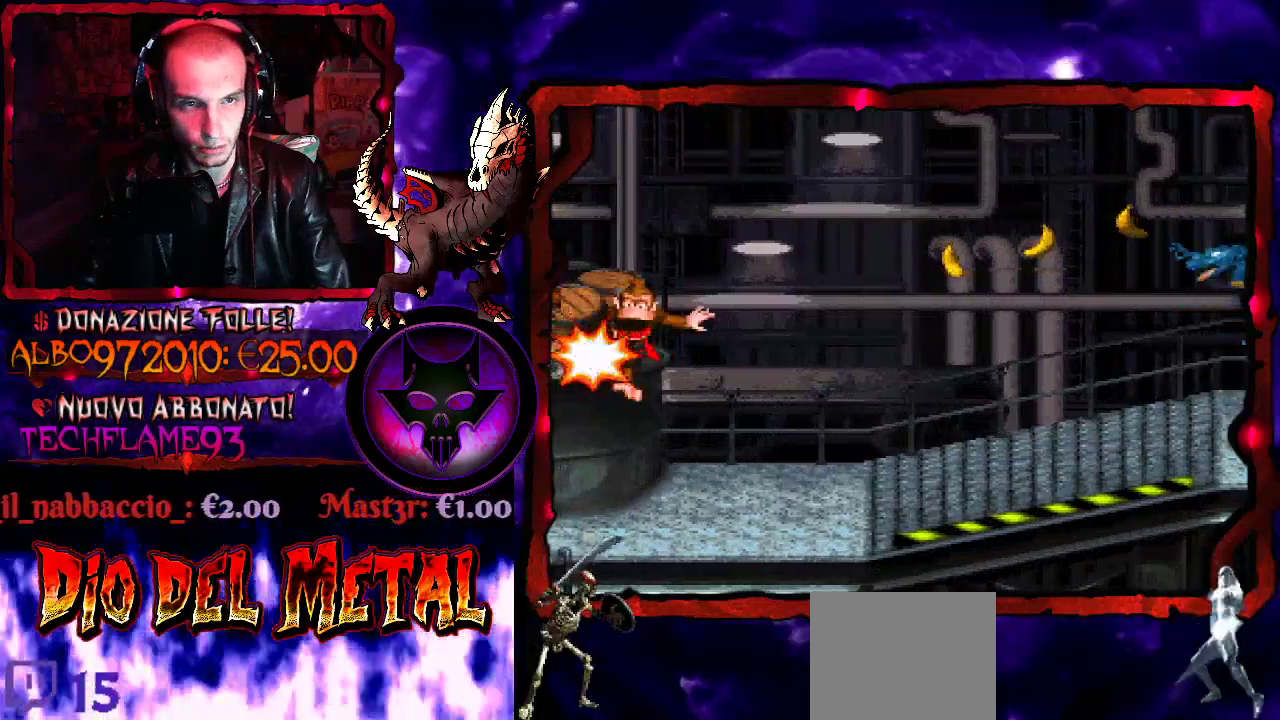
{"buttons": ["Y"], "events": []}
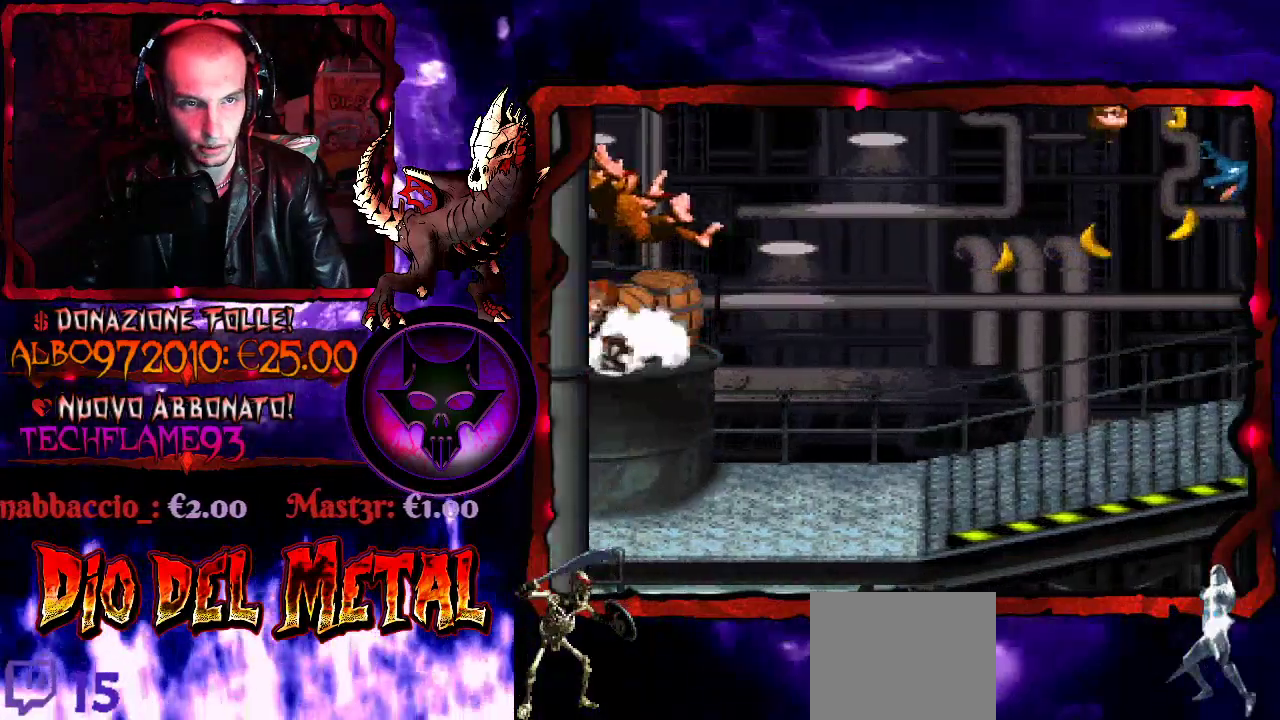
{"buttons": [], "events": [[367, "Y", "up"]]}